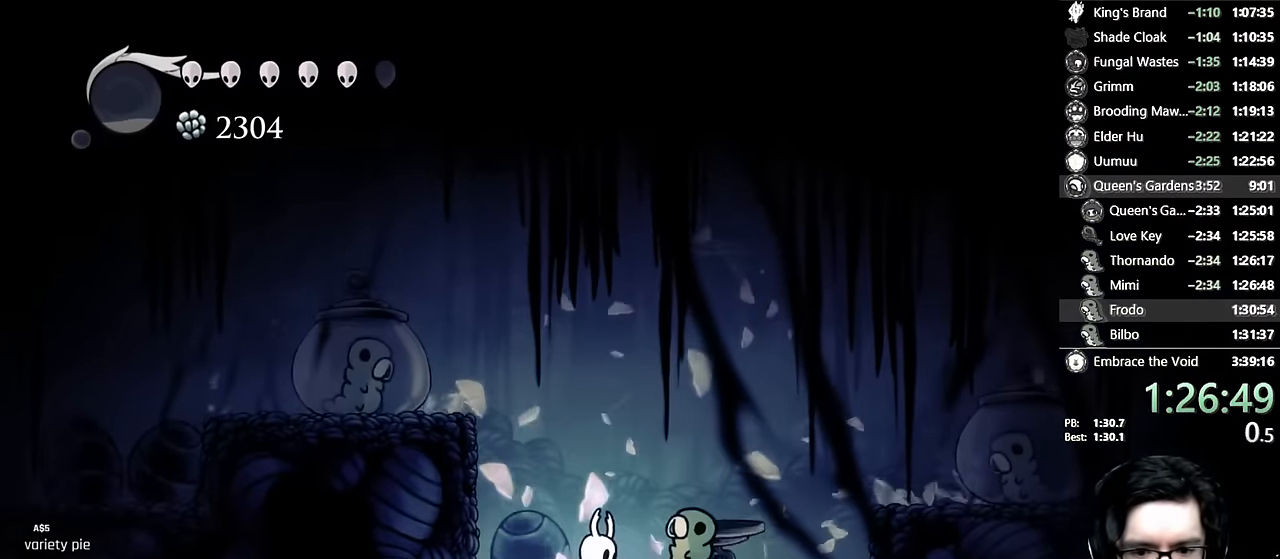
Gameplay with a controller (Xbox layout); each line is a JSON object with the inputs held at the frame after it. "events" lists button and stick changes between this image and that frame as [ms after this image, input, new state], when the widget could be followed in between. Not read: L3 R3.
{"buttons": ["R1", "DPAD_UP"], "left_stick": "center", "right_stick": "center", "events": []}
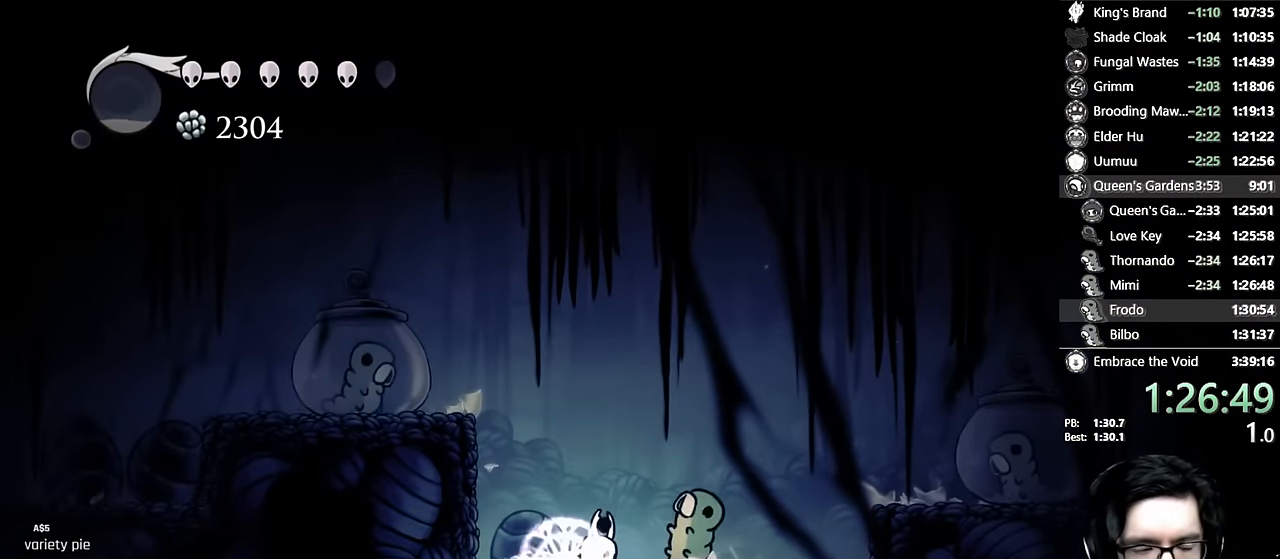
{"buttons": ["R1", "DPAD_UP"], "left_stick": "center", "right_stick": "center", "events": []}
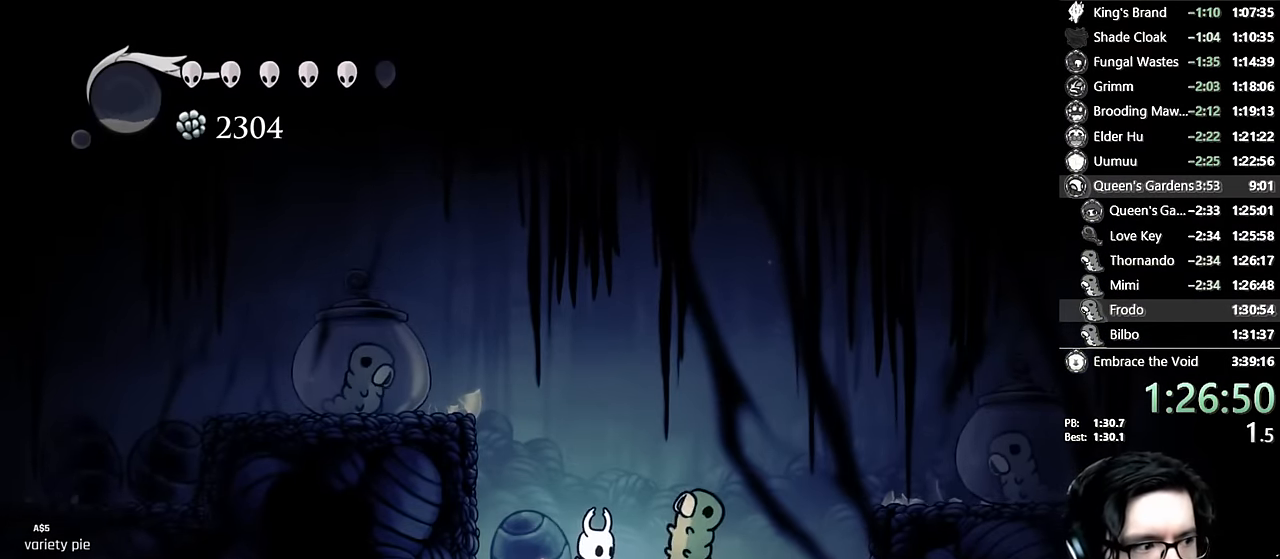
{"buttons": ["R1", "DPAD_UP"], "left_stick": "center", "right_stick": "center", "events": []}
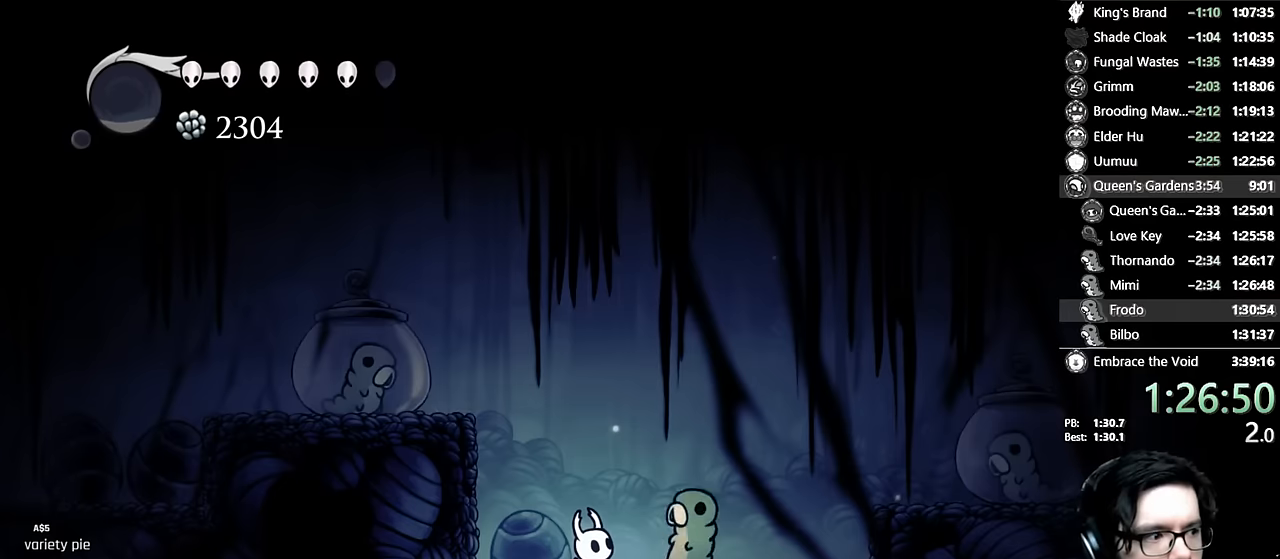
{"buttons": ["R1", "DPAD_UP"], "left_stick": "center", "right_stick": "center", "events": []}
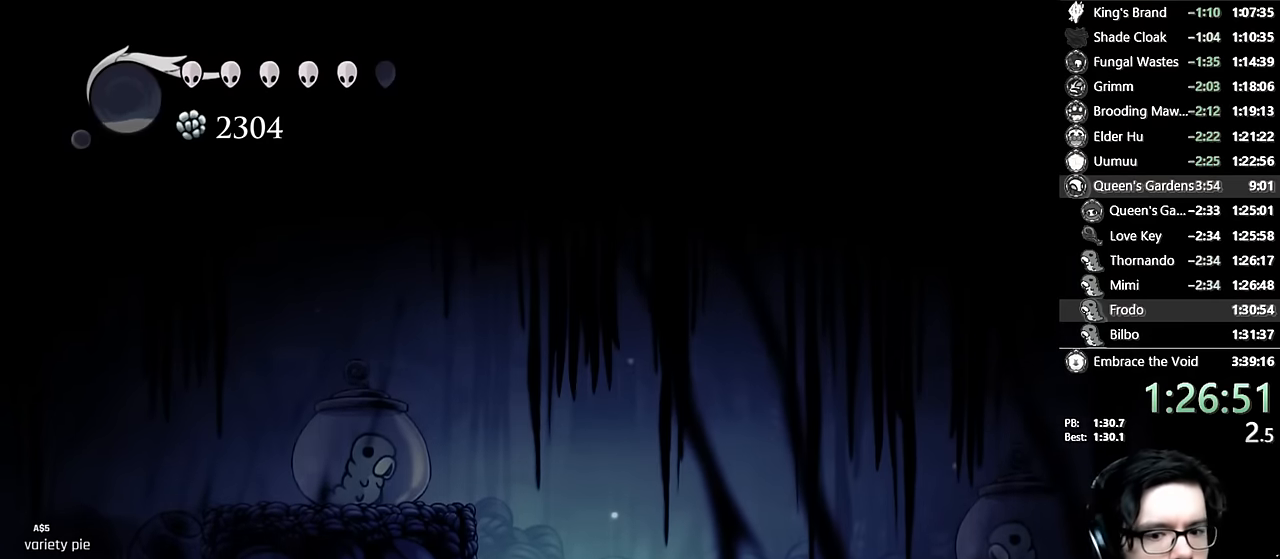
{"buttons": ["R1"], "left_stick": "center", "right_stick": "center", "events": [[317, "R1", "up"], [334, "DPAD_UP", "up"], [400, "R1", "down"]]}
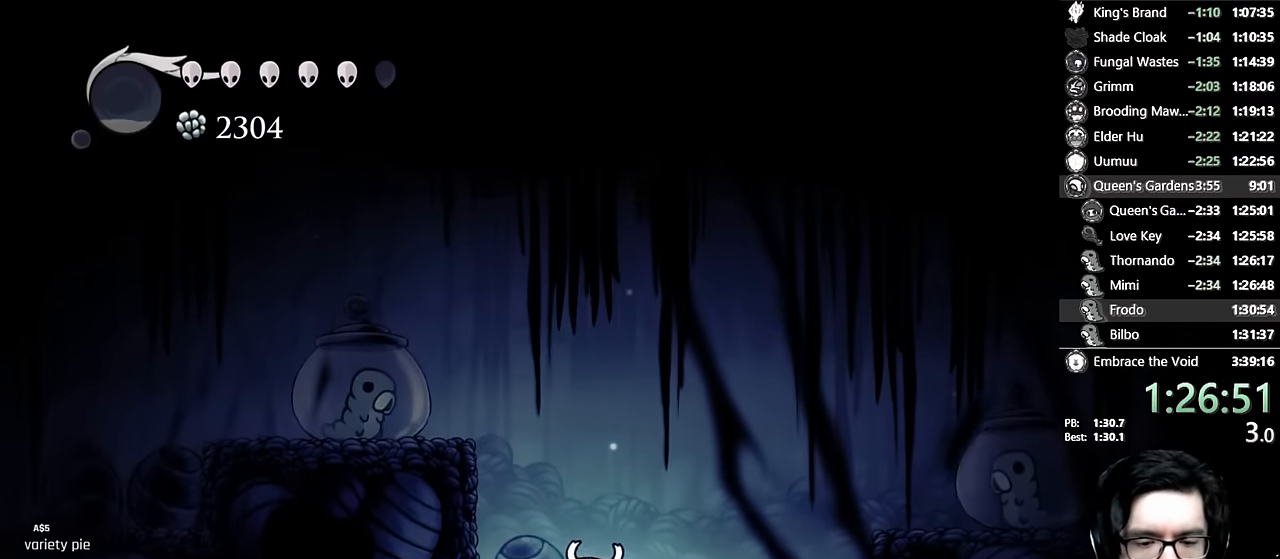
{"buttons": ["R1", "DPAD_UP"], "left_stick": "center", "right_stick": "center", "events": [[284, "DPAD_UP", "down"]]}
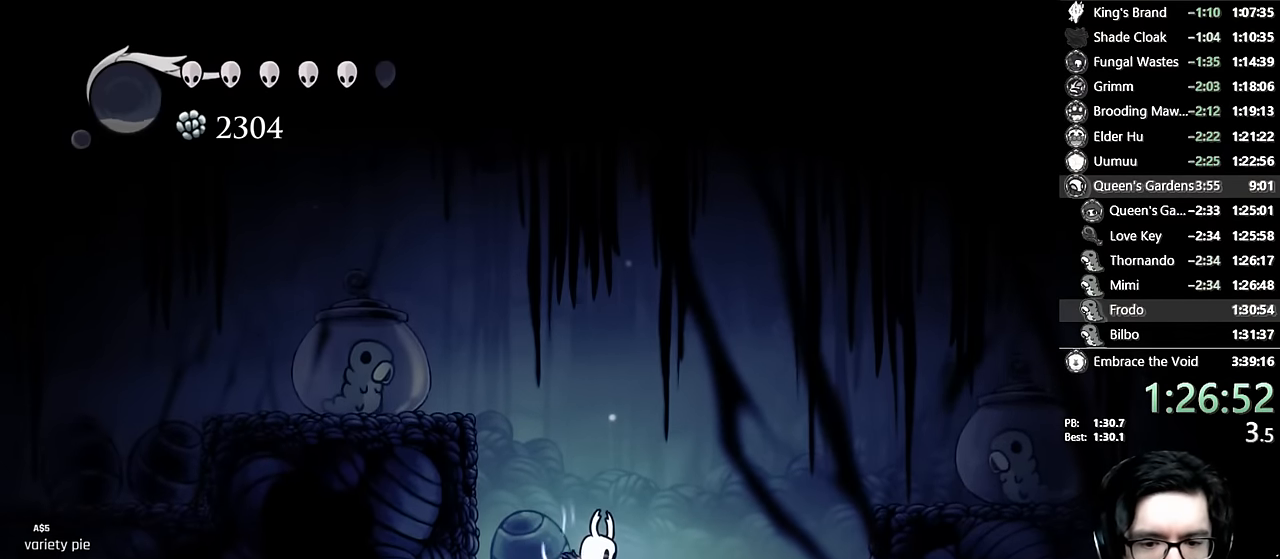
{"buttons": ["R1", "DPAD_UP"], "left_stick": "center", "right_stick": "center", "events": []}
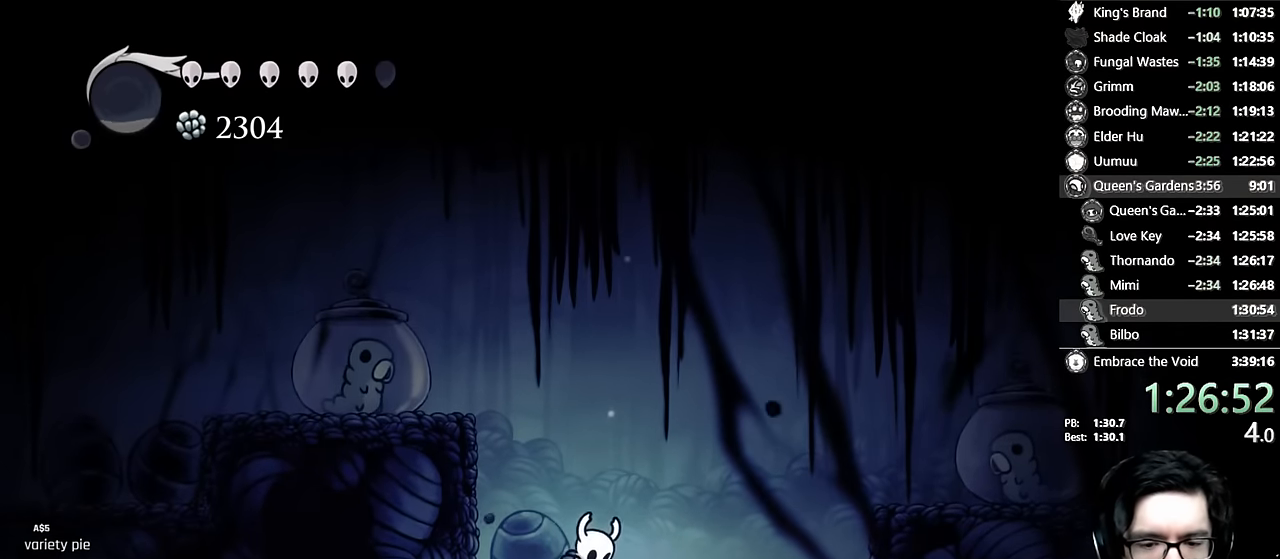
{"buttons": ["R1", "DPAD_UP"], "left_stick": "center", "right_stick": "center", "events": []}
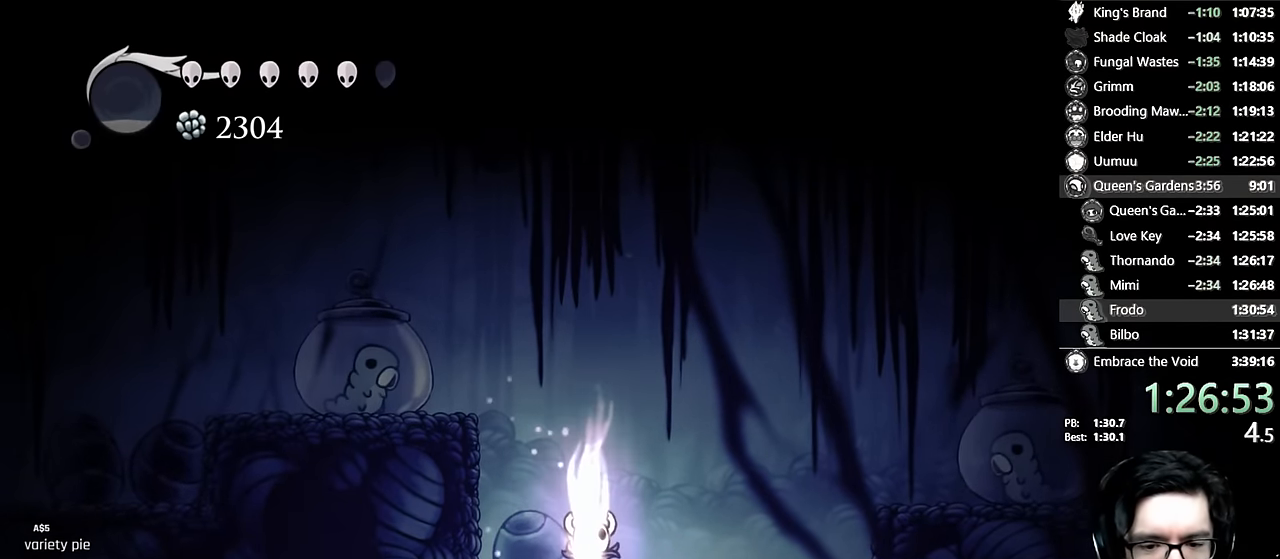
{"buttons": ["R1", "DPAD_UP"], "left_stick": "center", "right_stick": "center", "events": []}
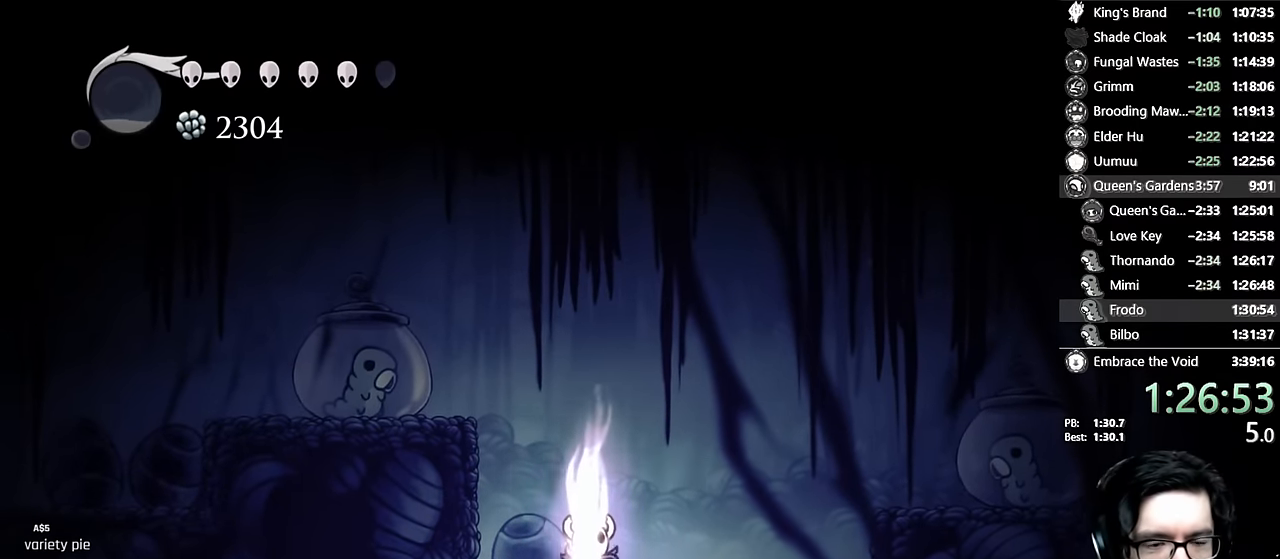
{"buttons": ["R1", "DPAD_UP"], "left_stick": "center", "right_stick": "center", "events": []}
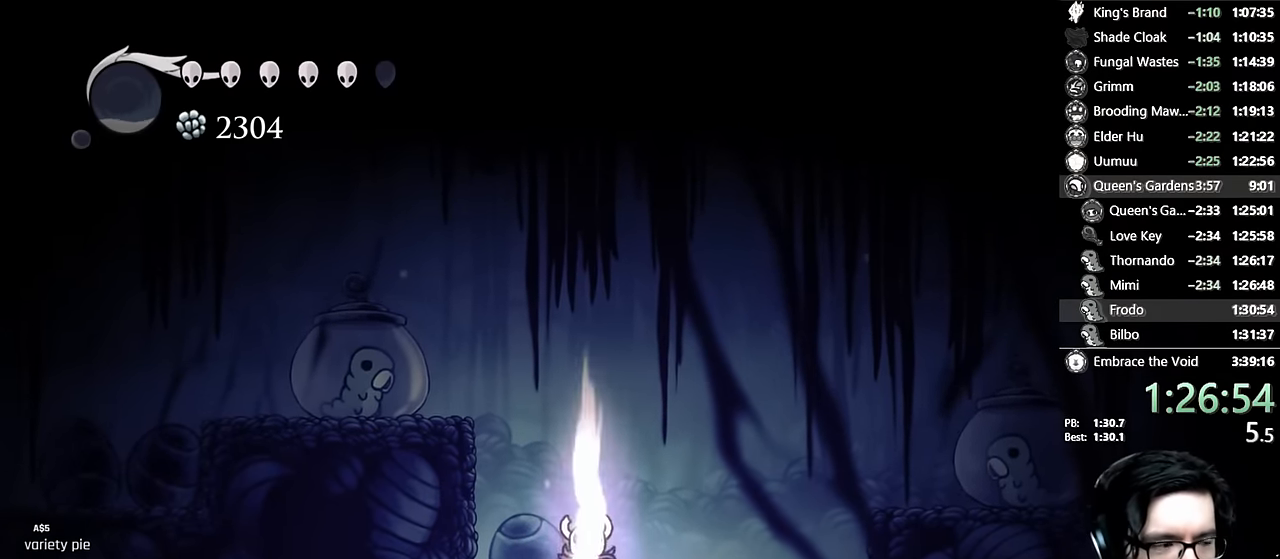
{"buttons": ["R1", "DPAD_UP"], "left_stick": "center", "right_stick": "center", "events": []}
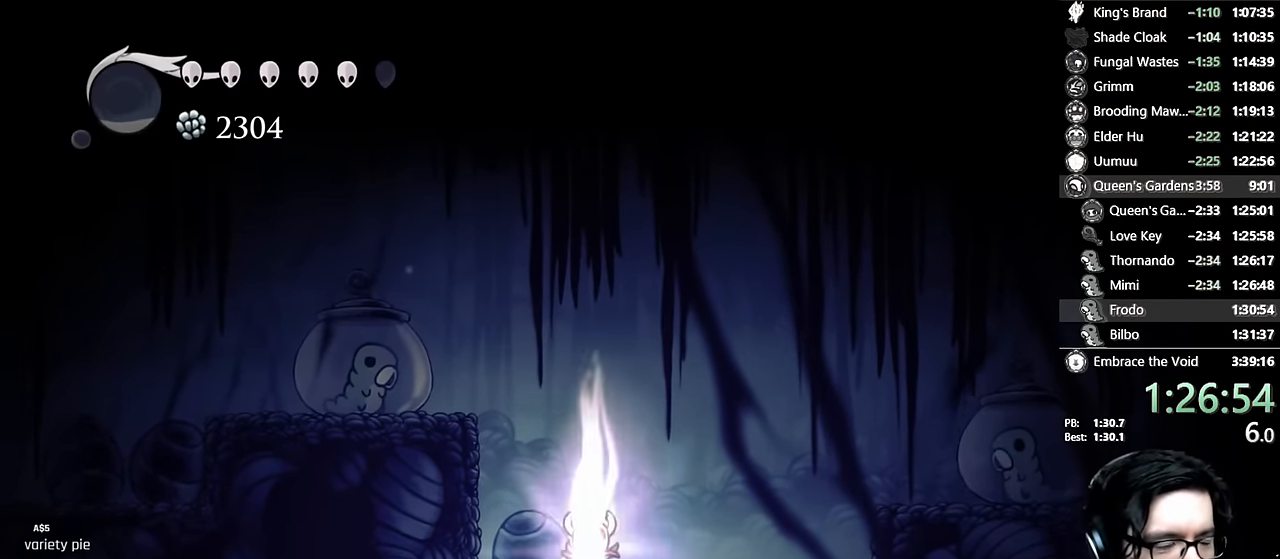
{"buttons": ["R1", "DPAD_UP"], "left_stick": "center", "right_stick": "center", "events": []}
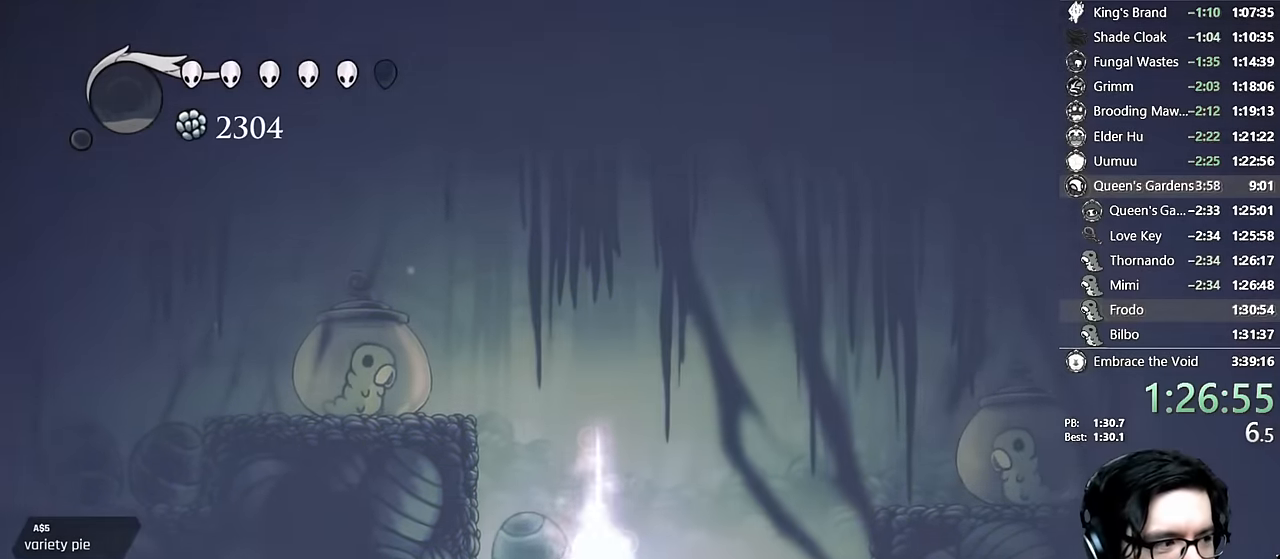
{"buttons": ["R1", "DPAD_UP"], "left_stick": "center", "right_stick": "center", "events": []}
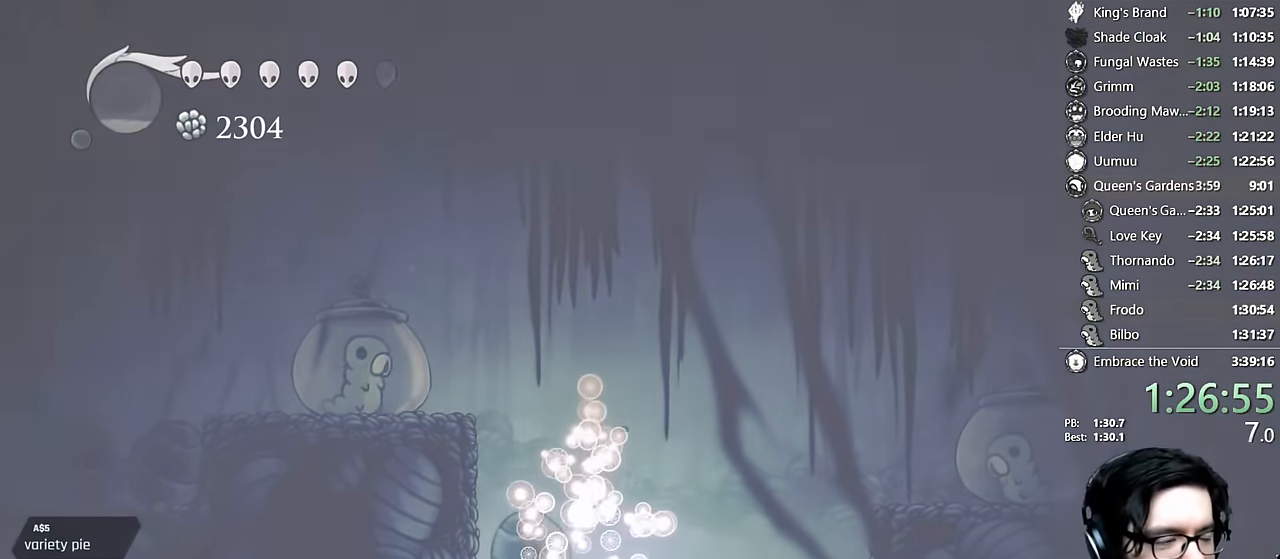
{"buttons": ["R1"], "left_stick": "center", "right_stick": "up", "events": [[500, "DPAD_UP", "up"], [500, "right_stick", "up"]]}
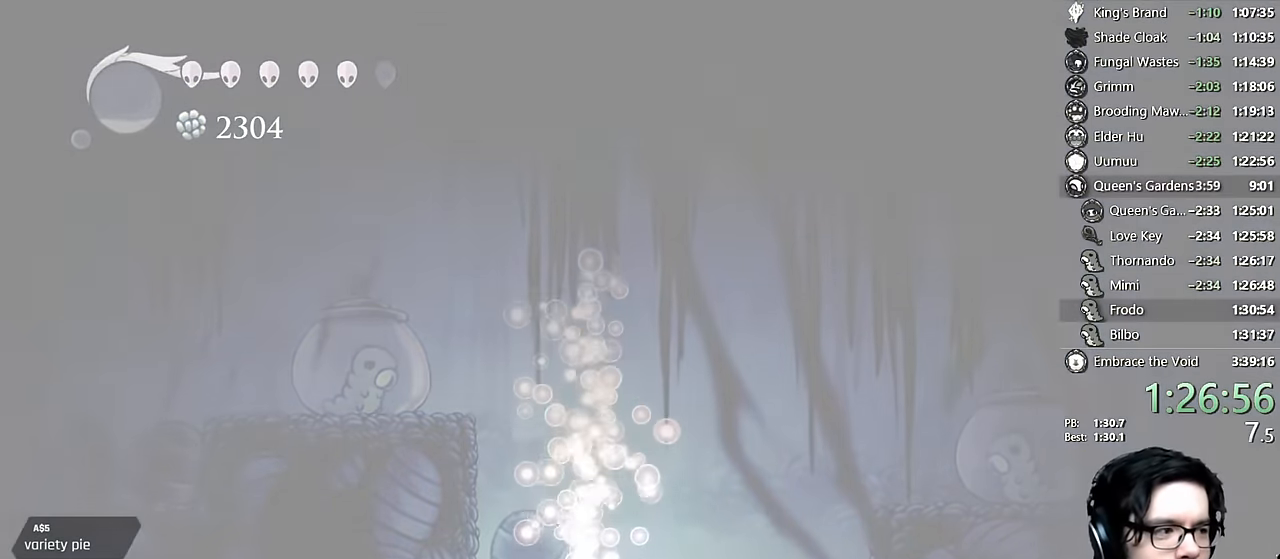
{"buttons": ["R1"], "left_stick": "center", "right_stick": "up", "events": []}
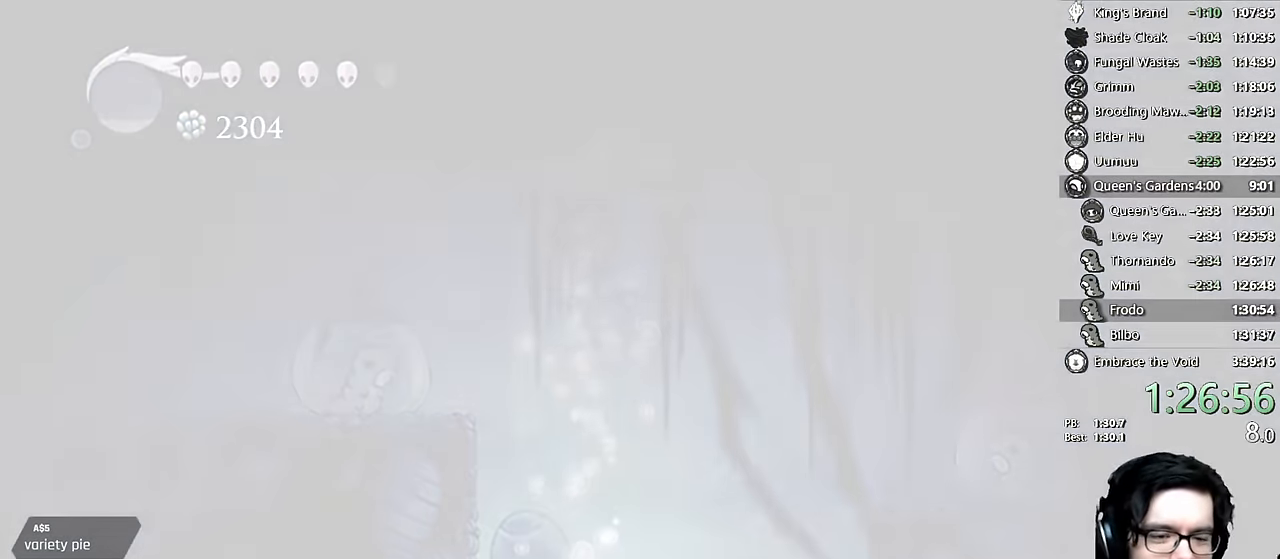
{"buttons": ["R1"], "left_stick": "center", "right_stick": "up", "events": []}
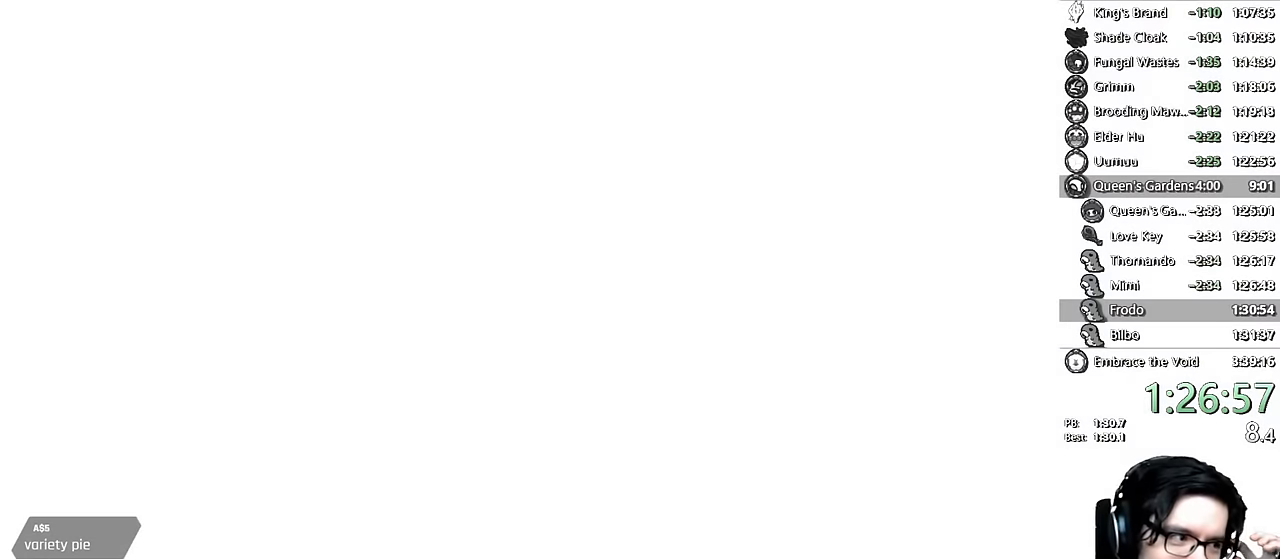
{"buttons": ["R1"], "left_stick": "center", "right_stick": "up", "events": []}
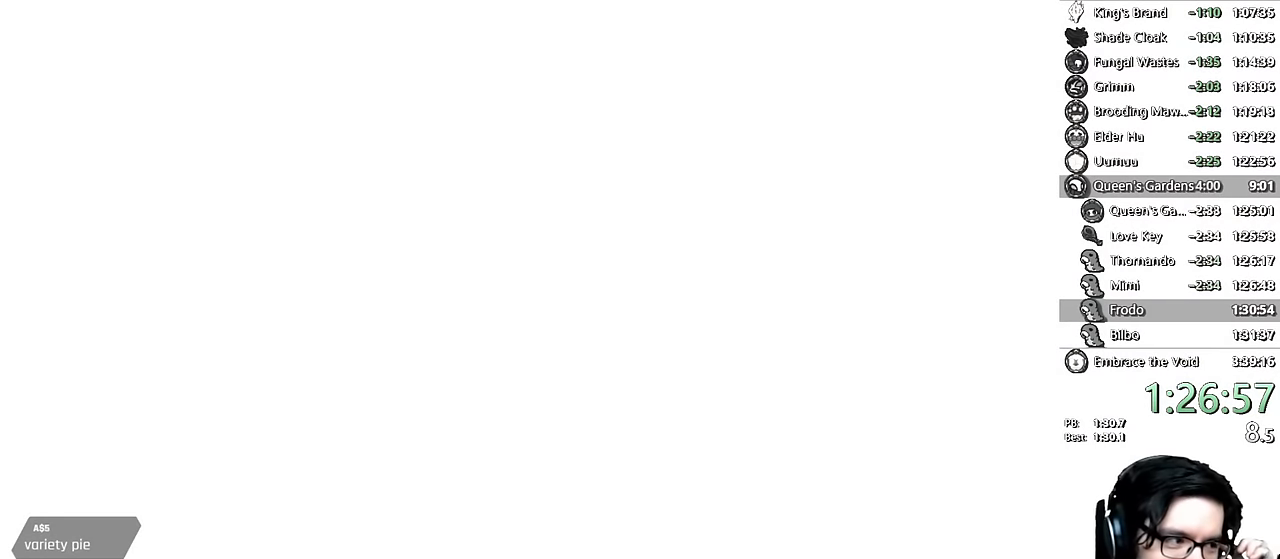
{"buttons": ["R1"], "left_stick": "center", "right_stick": "up", "events": []}
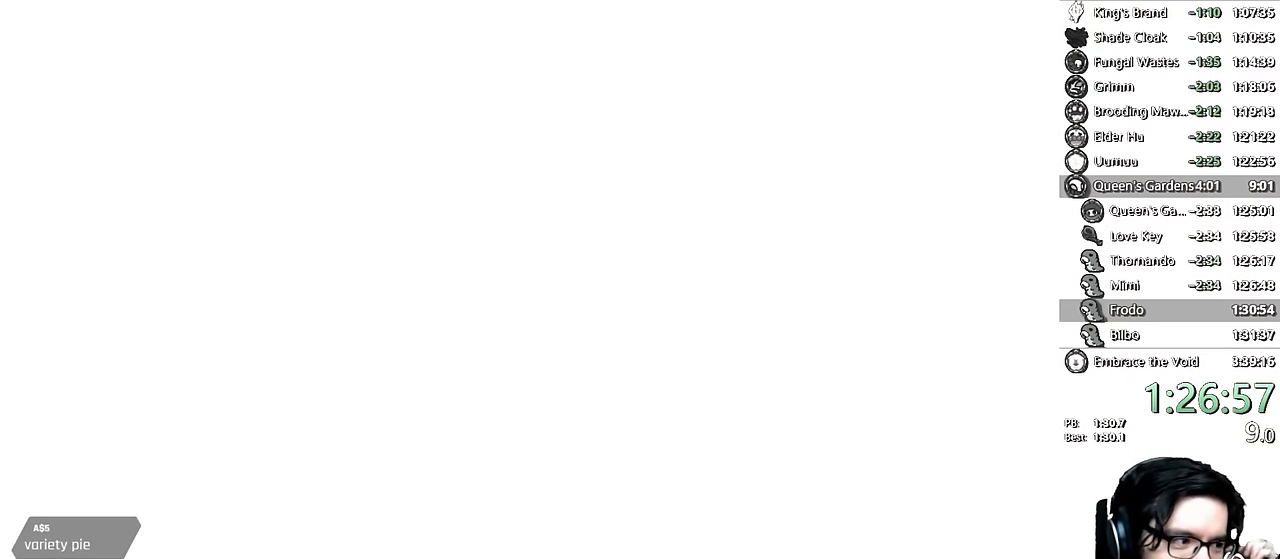
{"buttons": [], "left_stick": "center", "right_stick": "up", "events": [[200, "R1", "up"]]}
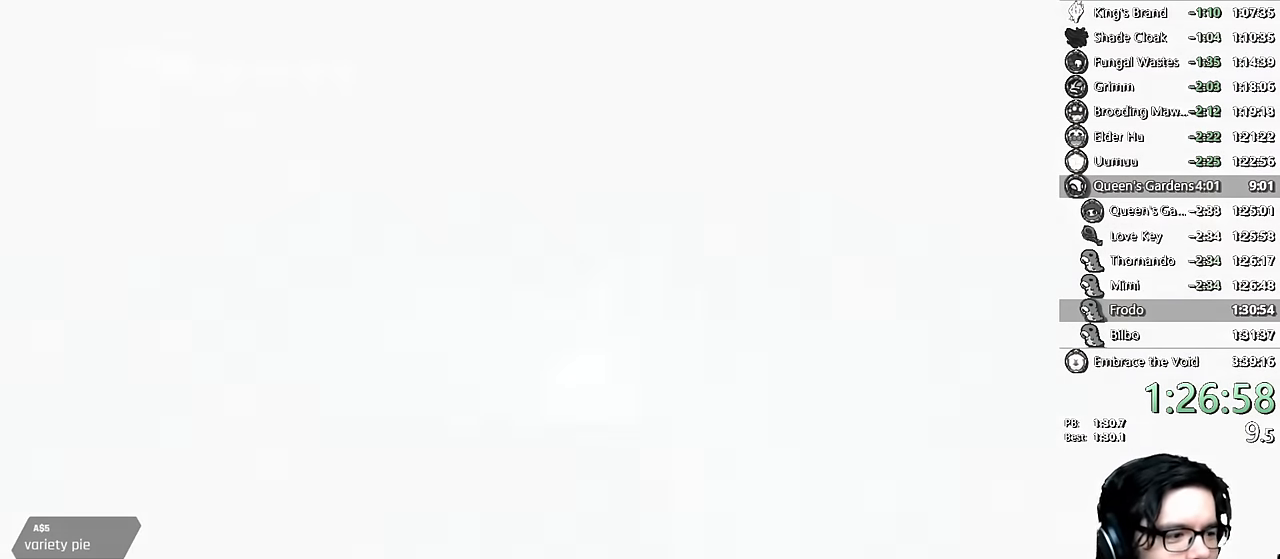
{"buttons": ["A"], "left_stick": "center", "right_stick": "center", "events": [[67, "right_stick", "center"], [267, "A", "down"], [400, "A", "up"], [467, "A", "down"]]}
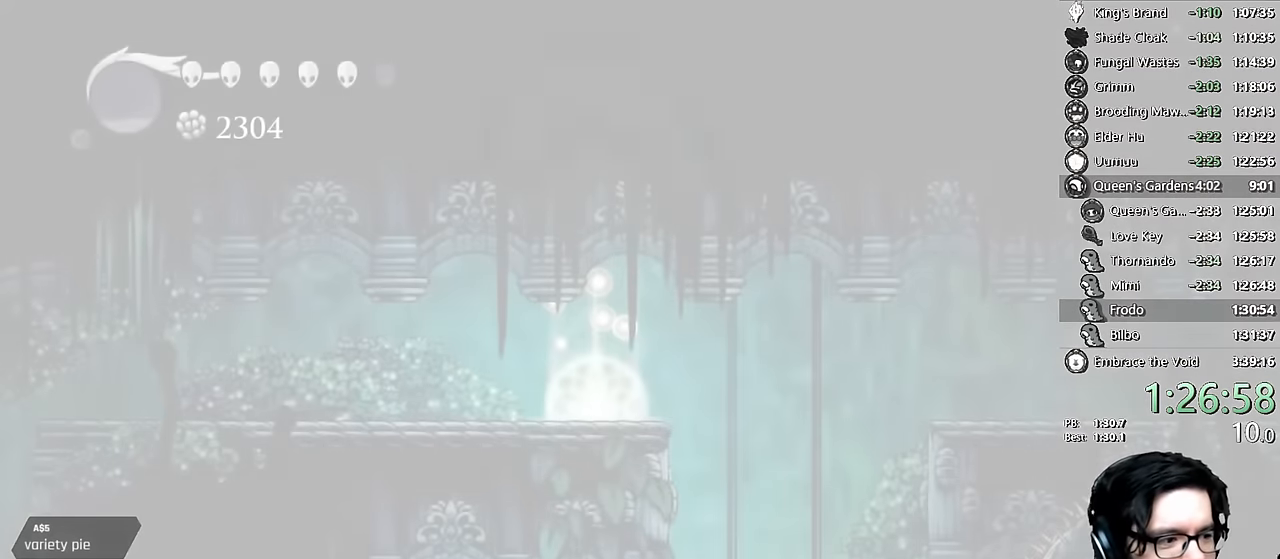
{"buttons": ["A"], "left_stick": "center", "right_stick": "center", "events": [[67, "A", "up"], [134, "A", "down"], [234, "A", "up"], [300, "A", "down"], [384, "A", "up"], [400, "DPAD_RIGHT", "down"], [450, "A", "down"], [500, "DPAD_RIGHT", "up"]]}
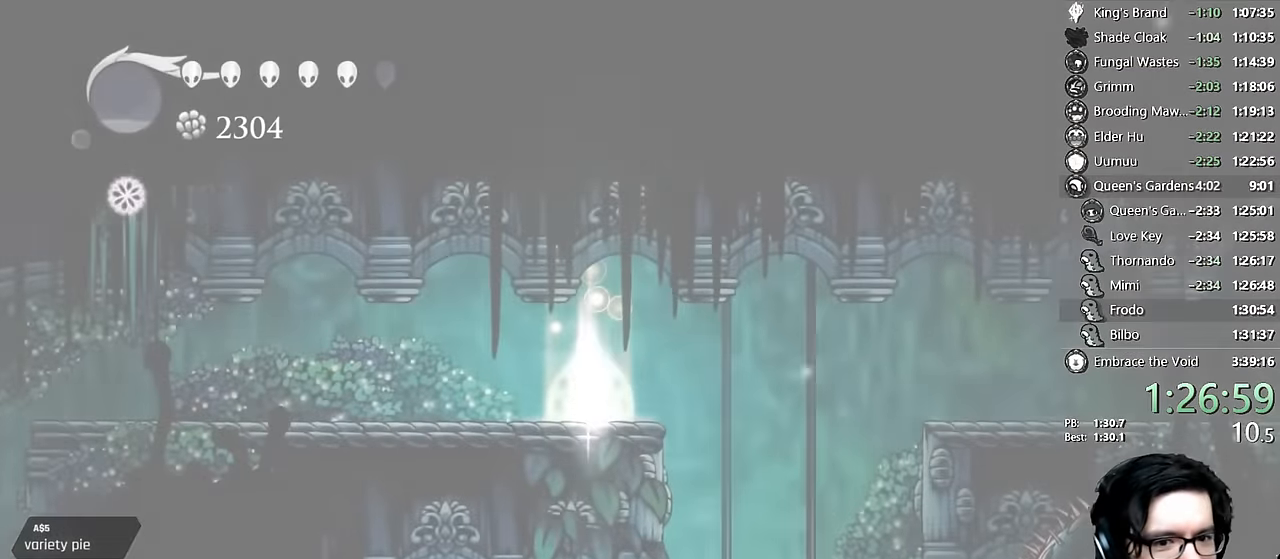
{"buttons": ["A"], "left_stick": "center", "right_stick": "center", "events": [[17, "A", "up"], [100, "A", "down"], [150, "A", "up"], [150, "DPAD_RIGHT", "down"], [217, "A", "down"], [267, "DPAD_RIGHT", "up"], [317, "A", "up"], [350, "DPAD_RIGHT", "down"], [384, "A", "down"], [484, "DPAD_RIGHT", "up"]]}
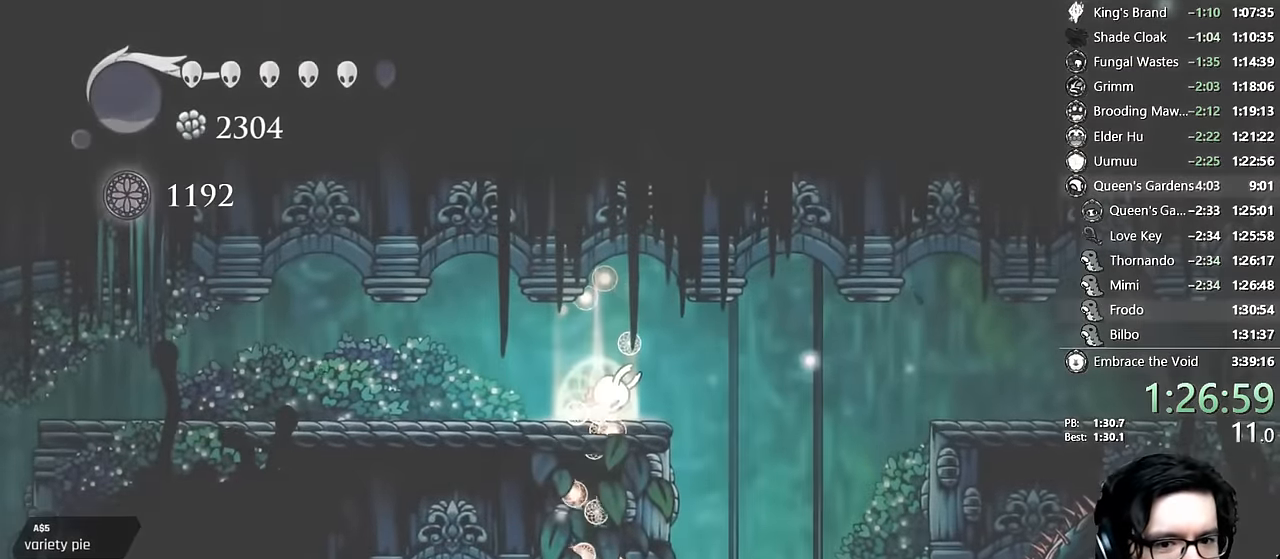
{"buttons": ["DPAD_RIGHT"], "left_stick": "center", "right_stick": "center", "events": [[17, "A", "up"], [67, "A", "down"], [100, "DPAD_RIGHT", "down"], [150, "A", "up"], [184, "DPAD_RIGHT", "up"], [200, "A", "down"], [284, "DPAD_RIGHT", "down"], [300, "A", "up"], [384, "DPAD_RIGHT", "up"], [467, "DPAD_RIGHT", "down"]]}
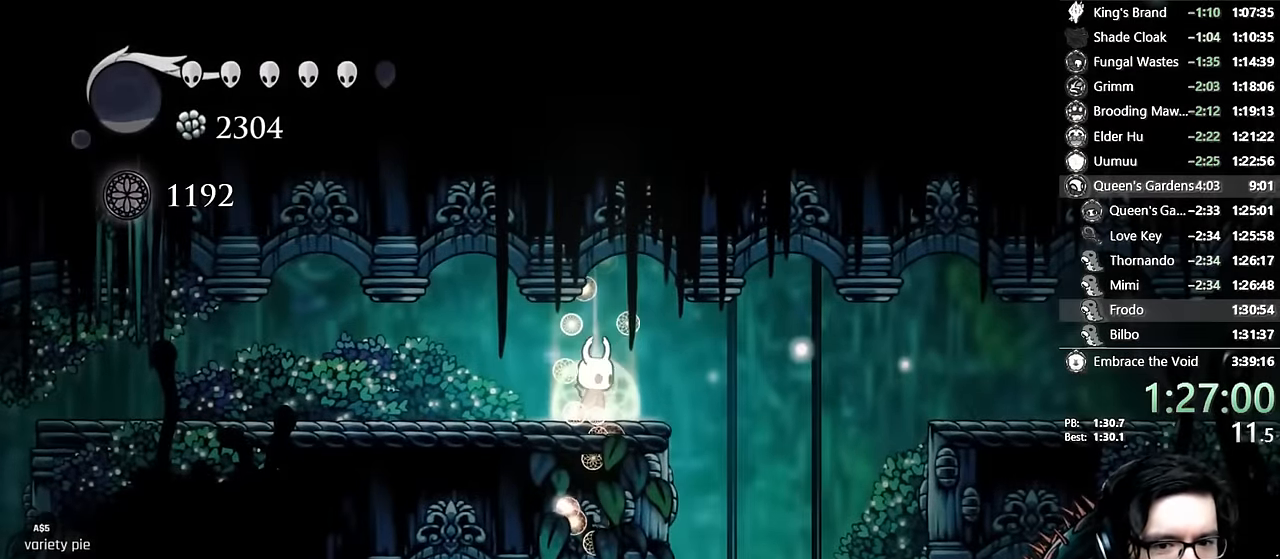
{"buttons": [], "left_stick": "center", "right_stick": "center"}
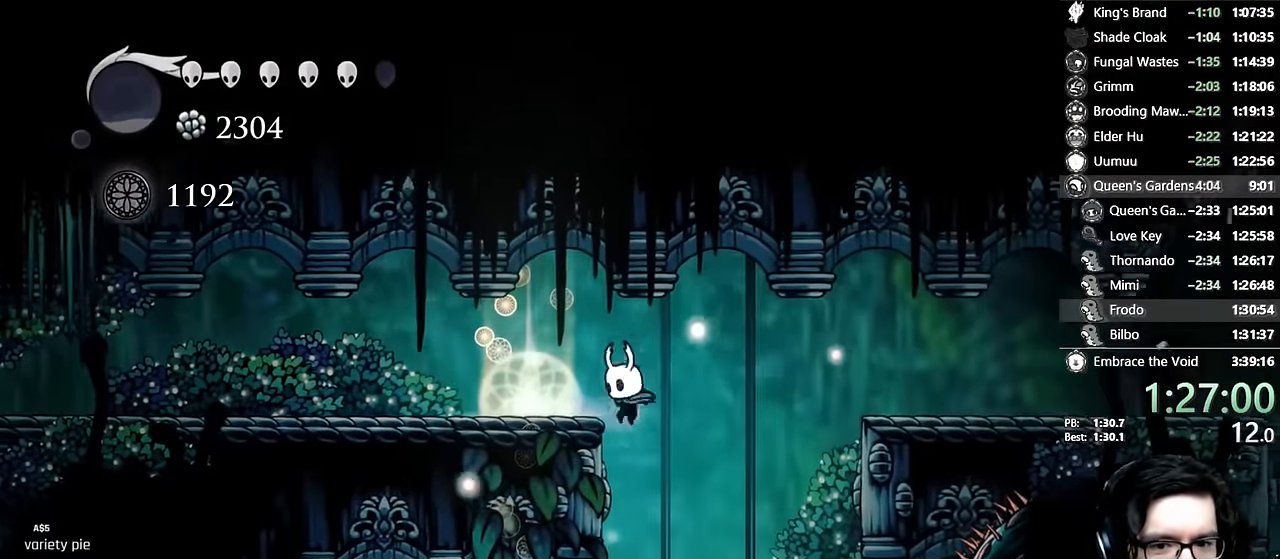
{"buttons": ["X"], "left_stick": "center", "right_stick": "center"}
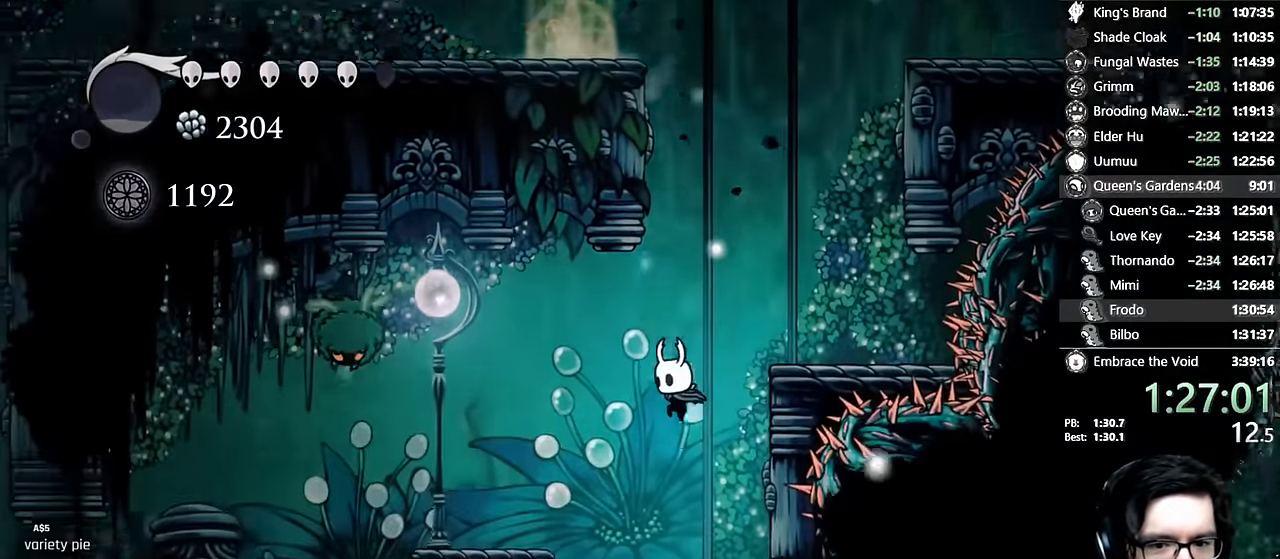
{"buttons": ["X"], "left_stick": "center", "right_stick": "center"}
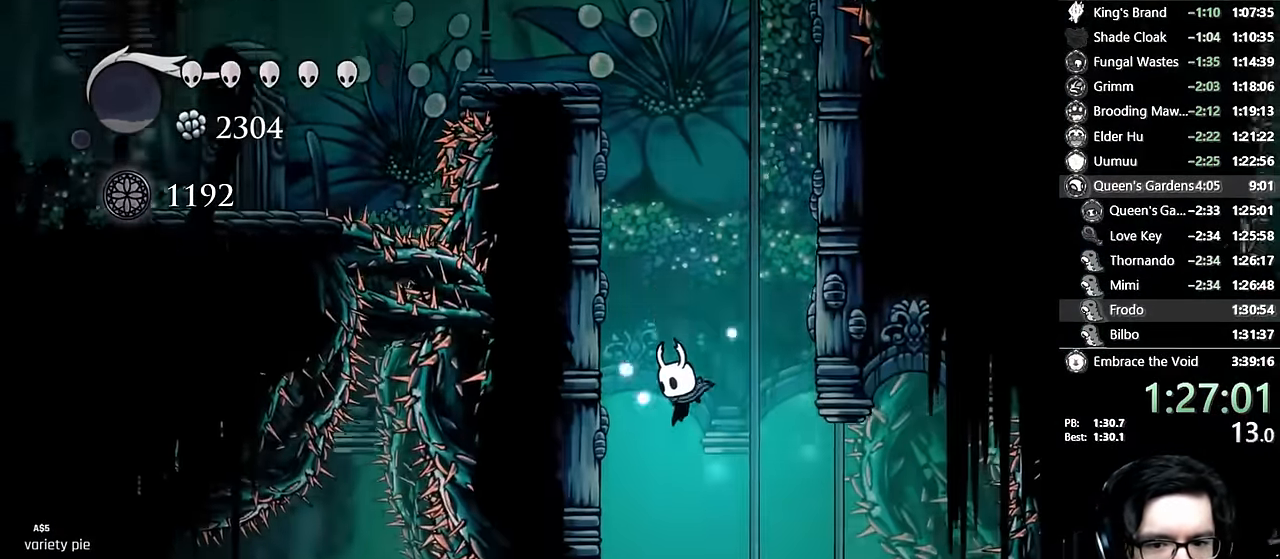
{"buttons": ["X"], "left_stick": "center", "right_stick": "center"}
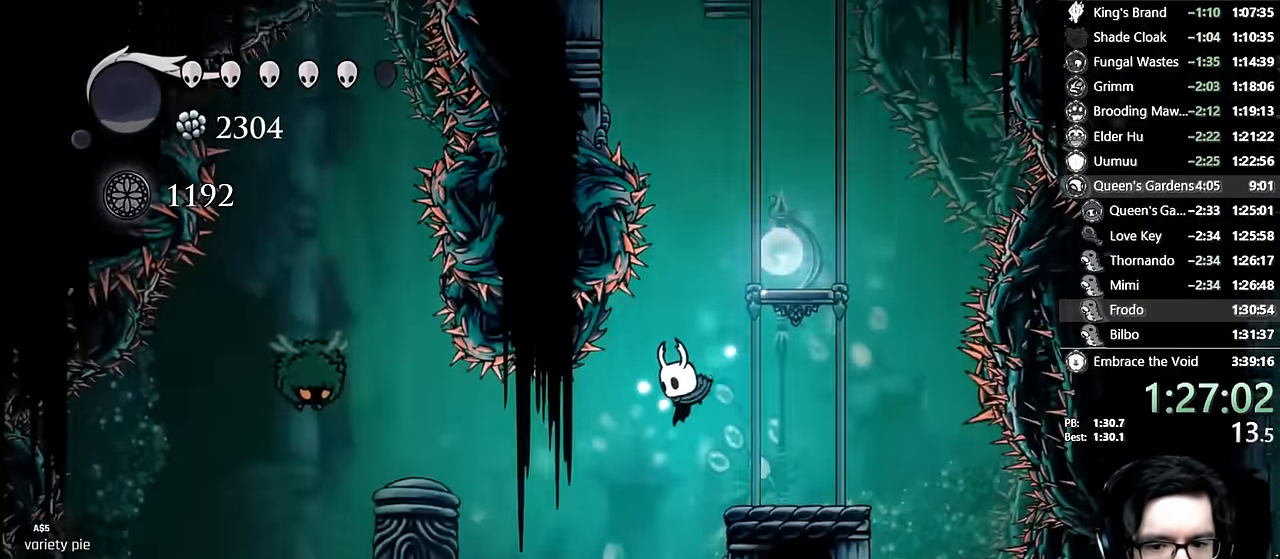
{"buttons": ["X", "DPAD_UP"], "left_stick": "center", "right_stick": "center", "events": [[167, "DPAD_LEFT", "down"], [200, "DPAD_UP", "down"], [284, "DPAD_LEFT", "up"]]}
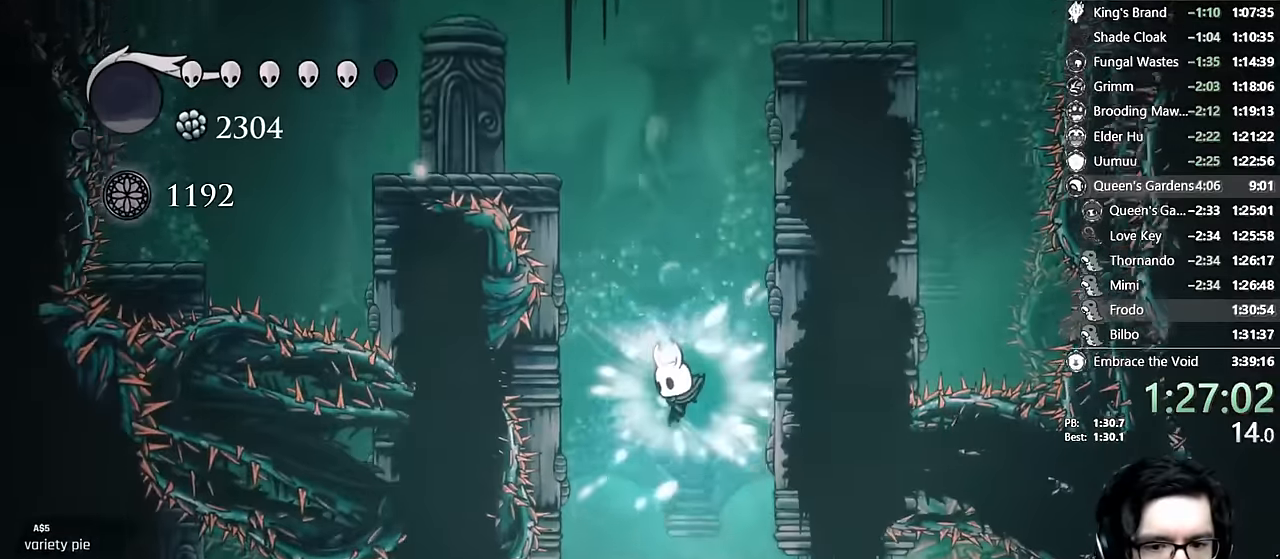
{"buttons": ["DPAD_UP", "DPAD_LEFT"], "left_stick": "center", "right_stick": "center", "events": [[66, "X", "up"], [116, "DPAD_LEFT", "down"], [216, "DPAD_LEFT", "up"], [283, "DPAD_LEFT", "down"]]}
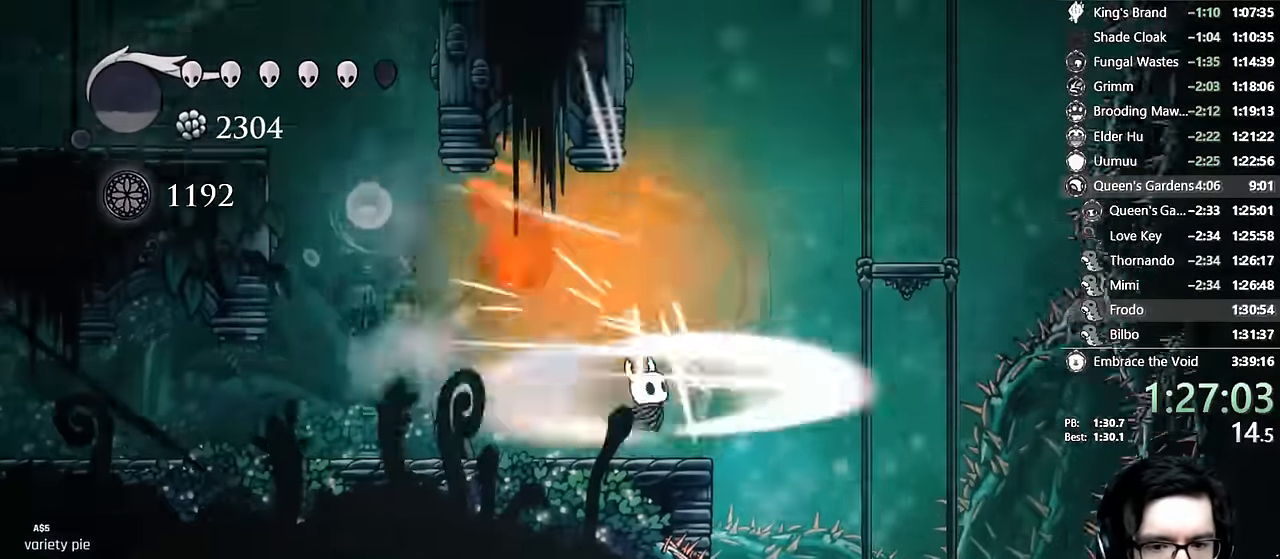
{"buttons": ["A", "X", "DPAD_UP", "DPAD_LEFT"], "left_stick": "center", "right_stick": "center"}
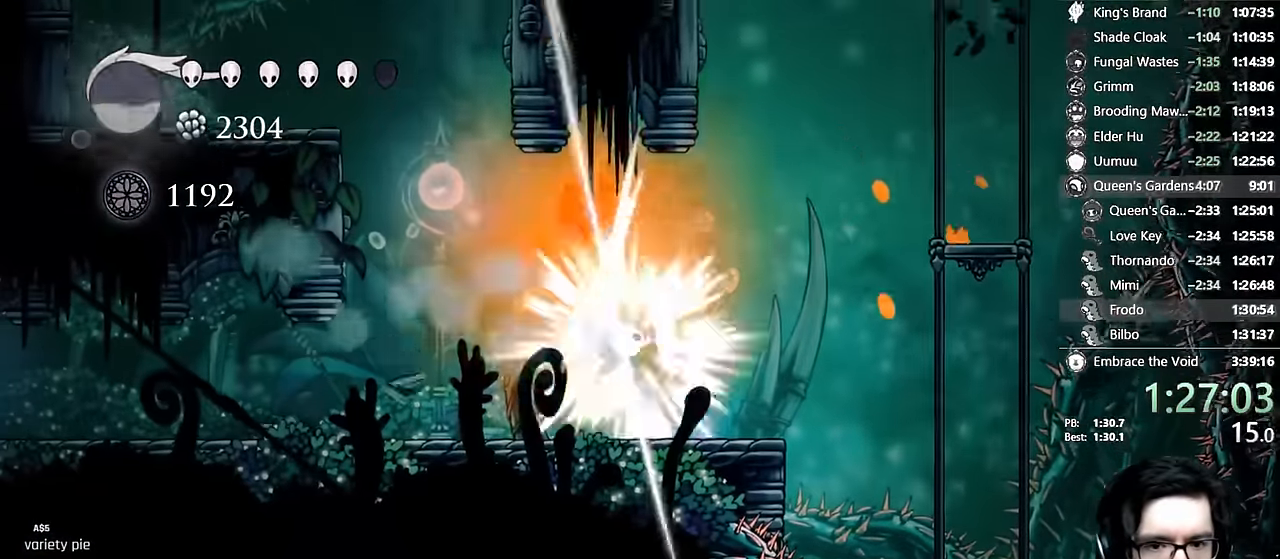
{"buttons": ["L2", "DPAD_LEFT"], "left_stick": "center", "right_stick": "center"}